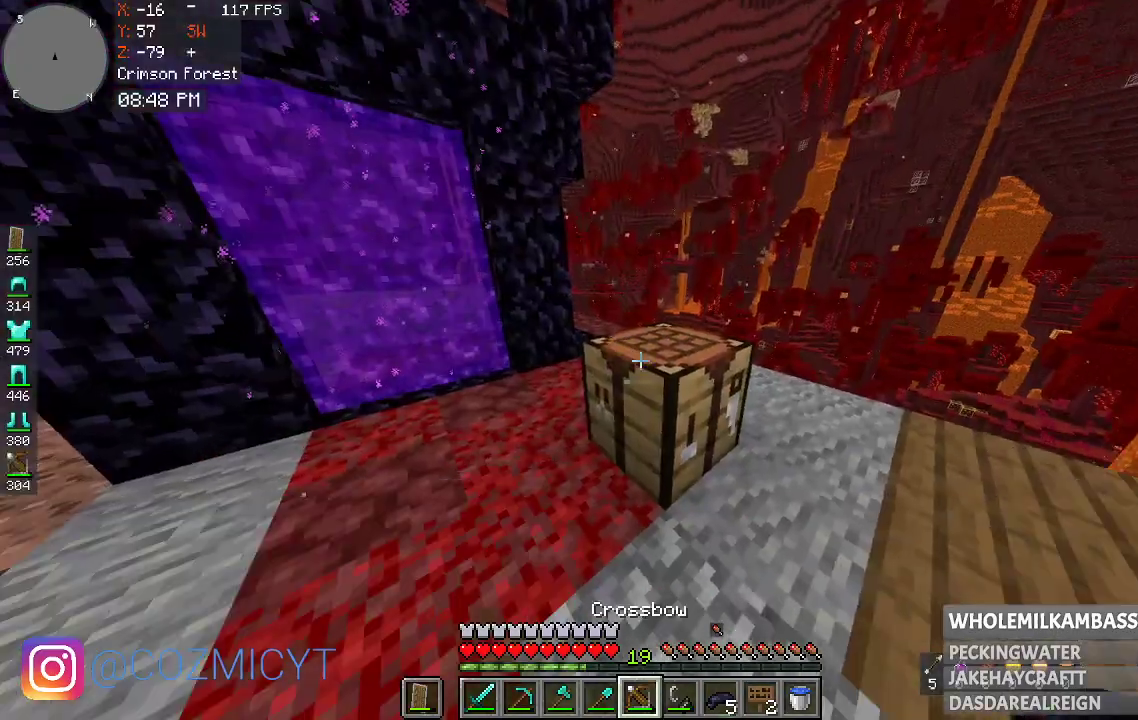
Gameplay with keyboard and mouse; each line is a JSON object with the keys and mouse buttons held at the frame after it. "events" lists presses ("down") and releases ("up") of "a", "d", "s", "space", "w", "mouse_left" and "mouse_right" between this image and that frame as [ms after this image, input, new state], when the widget could be followed in between. "mouse_left", "mouse_right" = the "left", "right" buttons of the "mouse" list. No other keys are recorded. Fast repeated clicks can show as one long hold. Mouse movement is not recorded.
{"keys": ["a", "w"], "mouse": [], "events": [[67, "a", "down"], [67, "w", "down"]]}
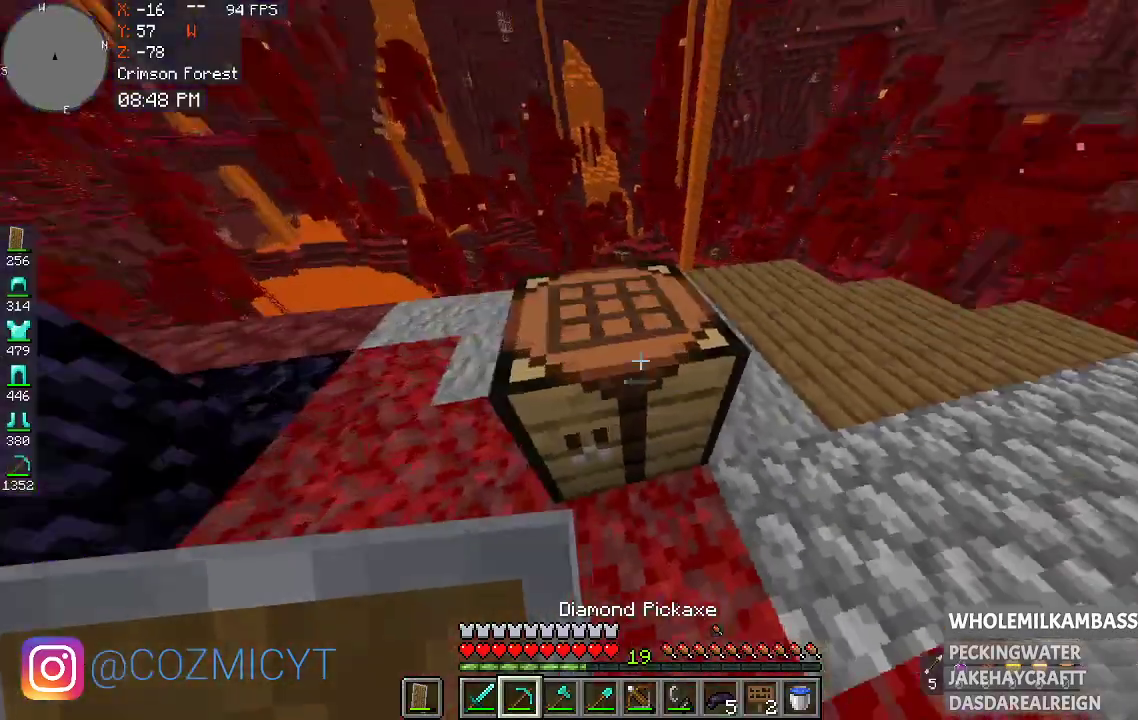
{"keys": [], "mouse": ["left"], "events": [[233, "w", "up"], [433, "a", "up"], [467, "mouse_left", "down"]]}
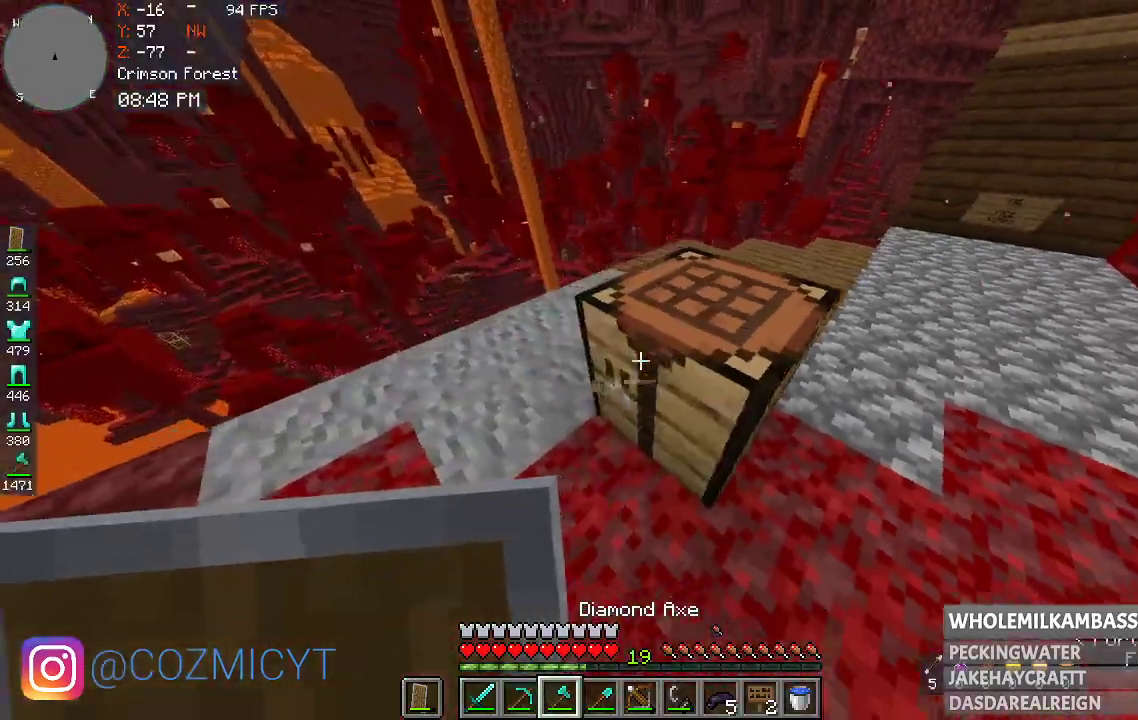
{"keys": [], "mouse": ["left"], "events": []}
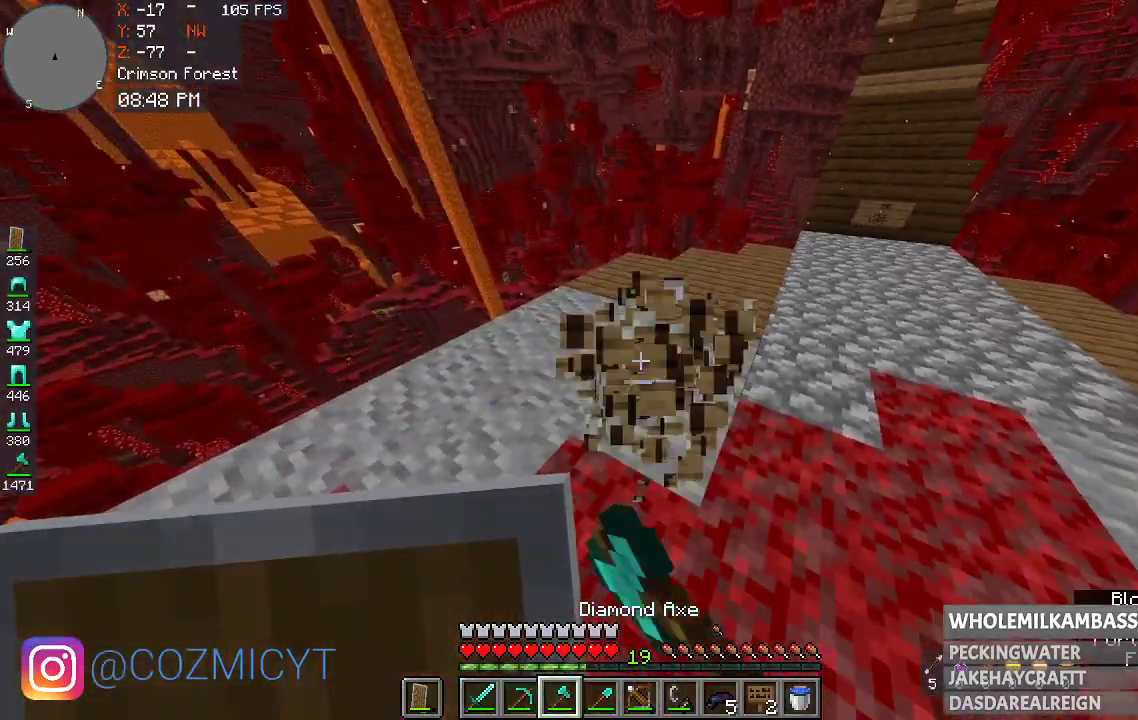
{"keys": ["w"], "mouse": [], "events": [[233, "w", "down"], [333, "mouse_left", "up"]]}
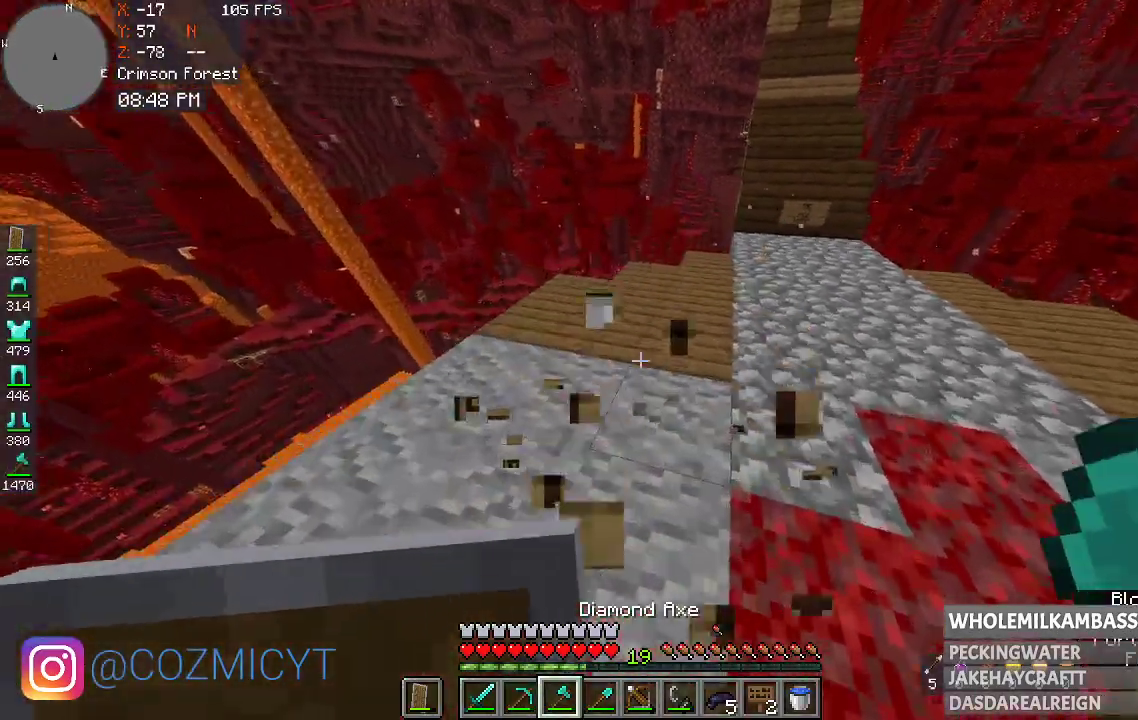
{"keys": ["w"], "mouse": [], "events": [[100, "a", "down"], [300, "a", "up"]]}
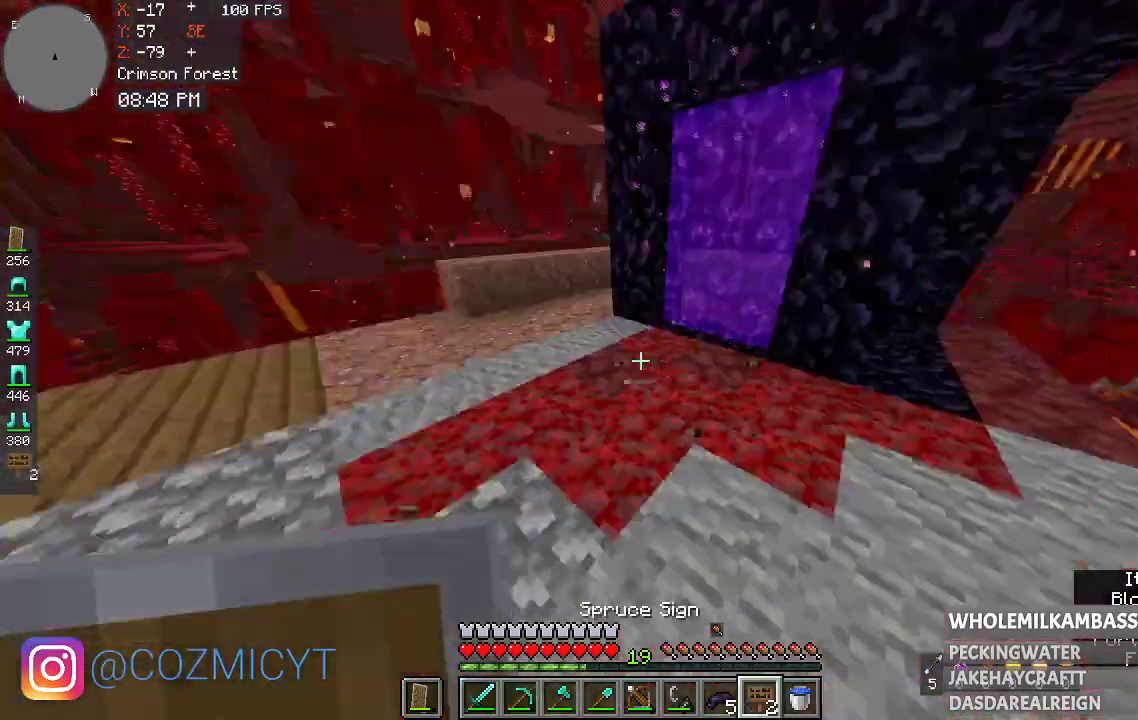
{"keys": ["d", "w"], "mouse": [], "events": [[433, "d", "down"]]}
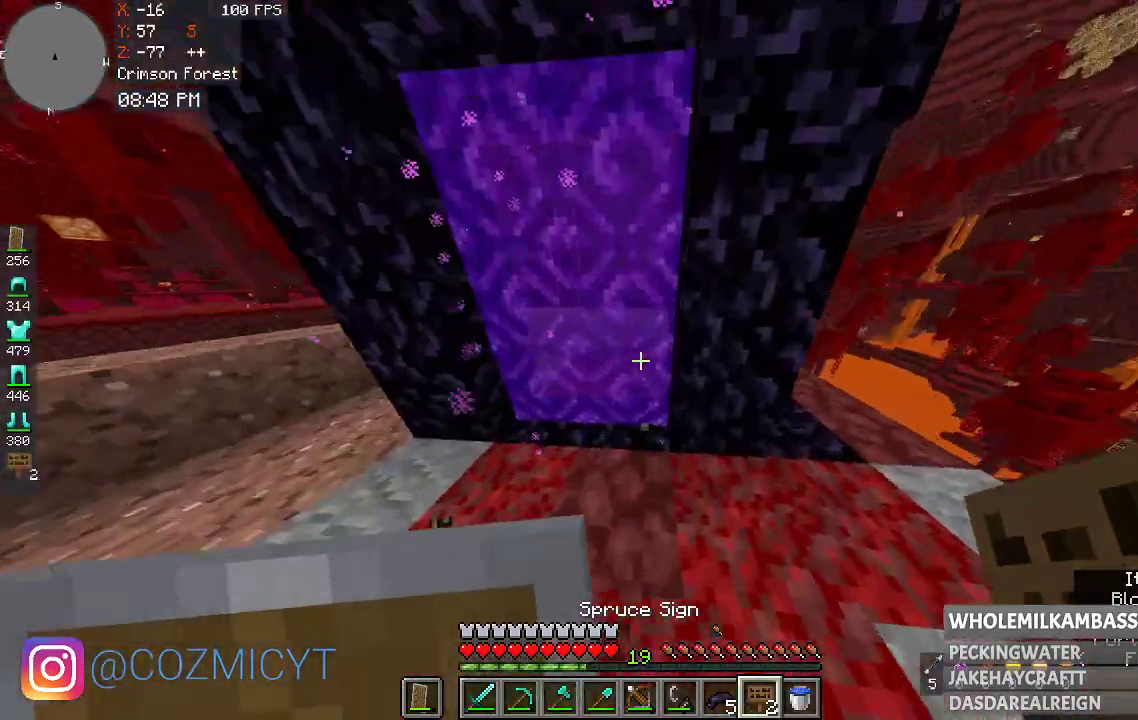
{"keys": ["w"], "mouse": [], "events": [[100, "w", "up"], [300, "d", "up"], [333, "w", "down"]]}
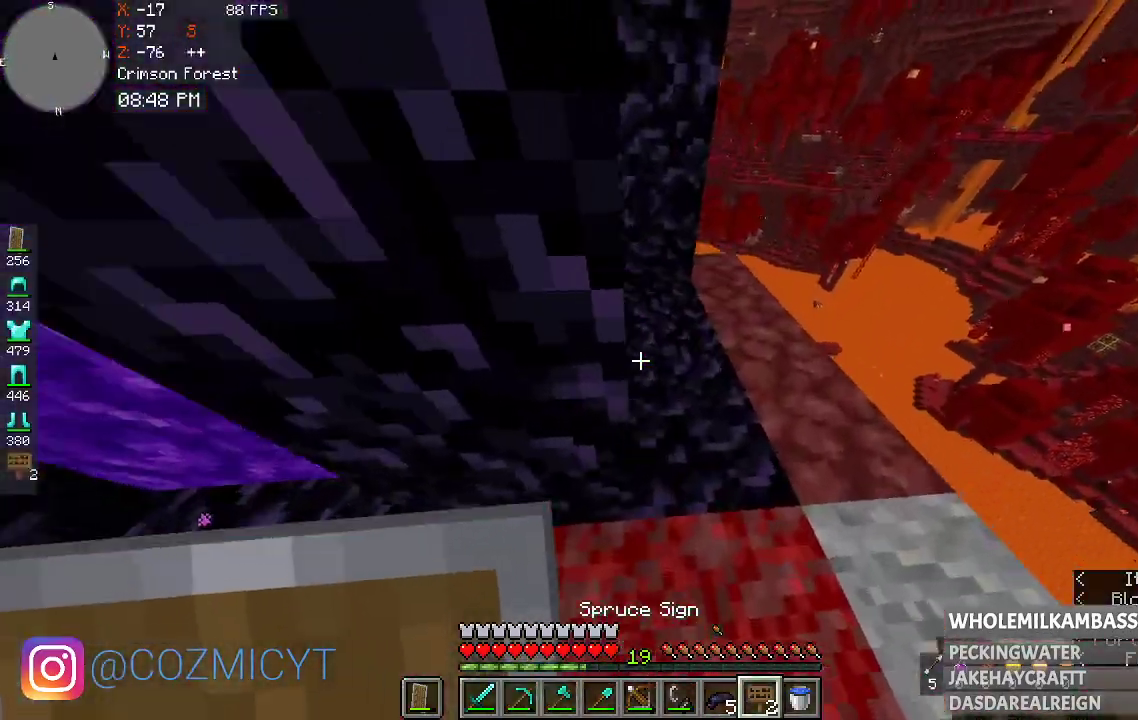
{"keys": [], "mouse": [], "events": [[33, "w", "up"]]}
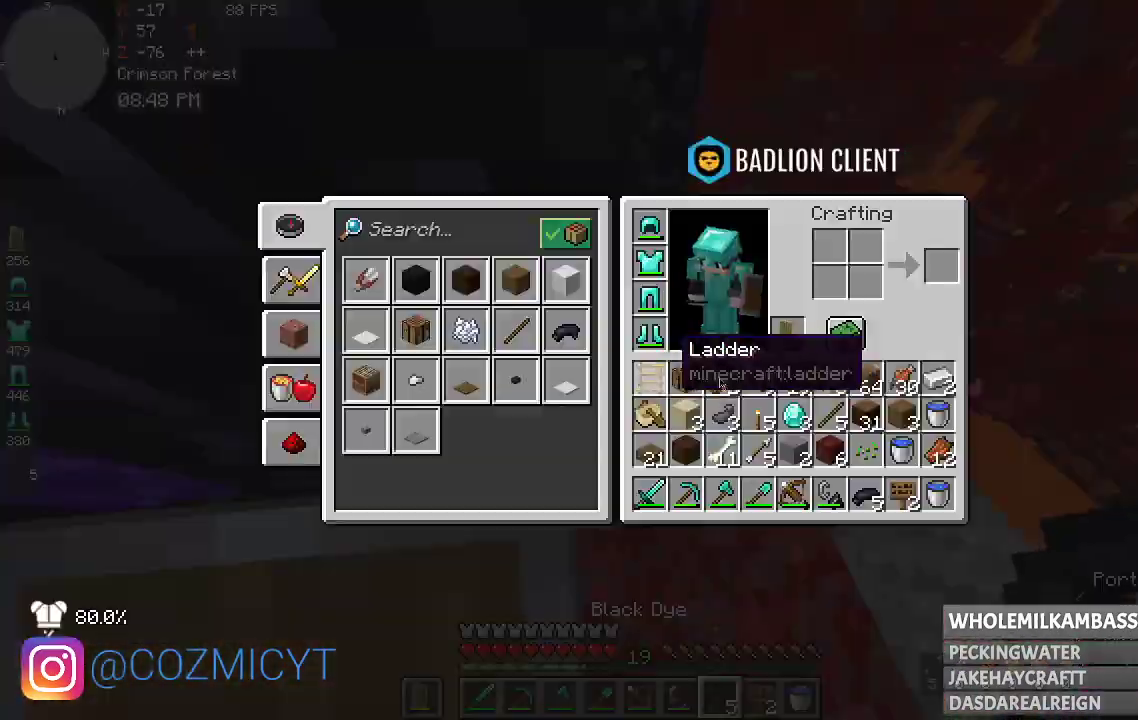
{"keys": [], "mouse": [], "events": []}
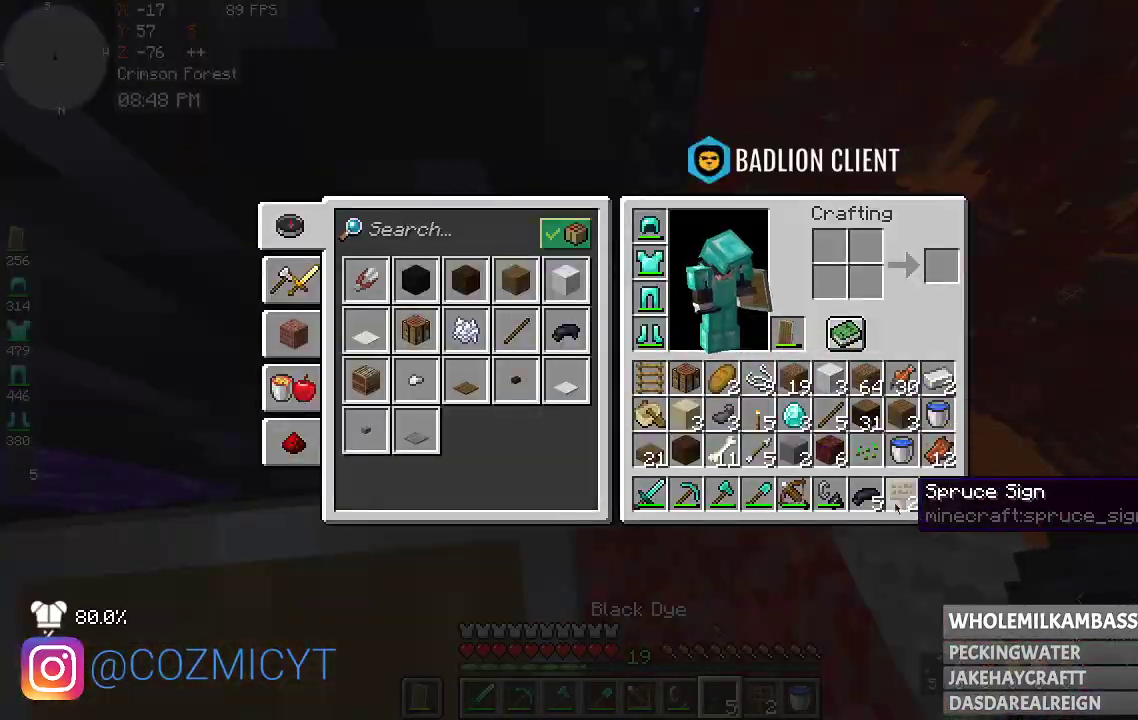
{"keys": [], "mouse": [], "events": []}
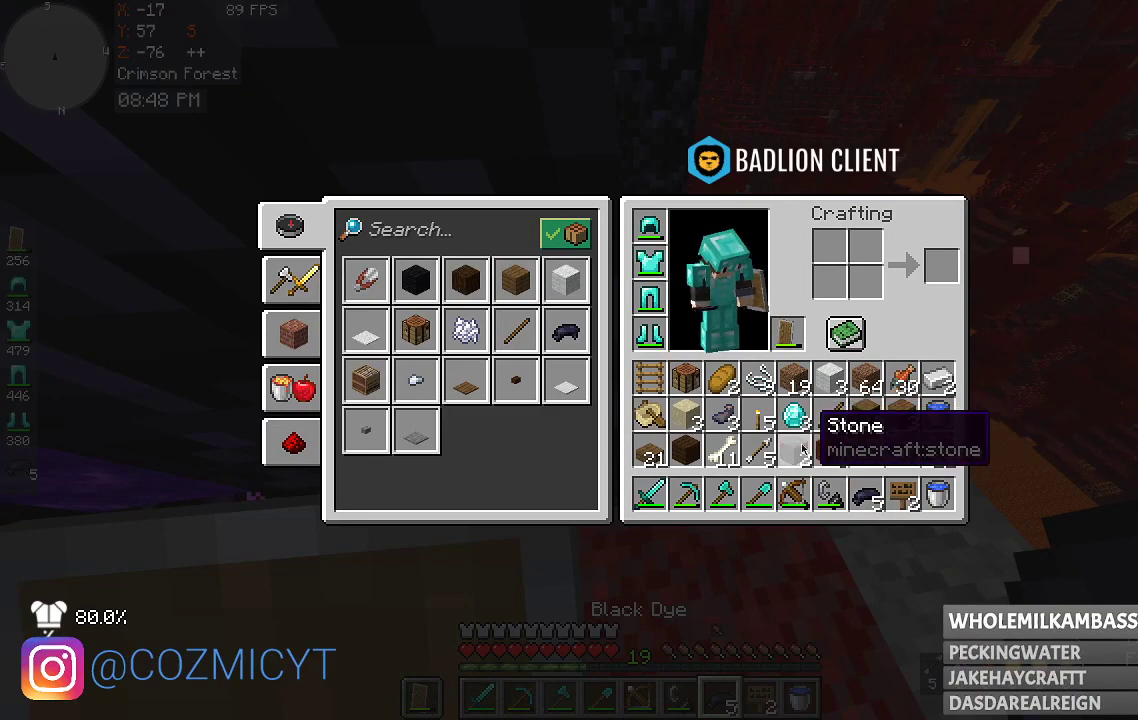
{"keys": [], "mouse": [], "events": []}
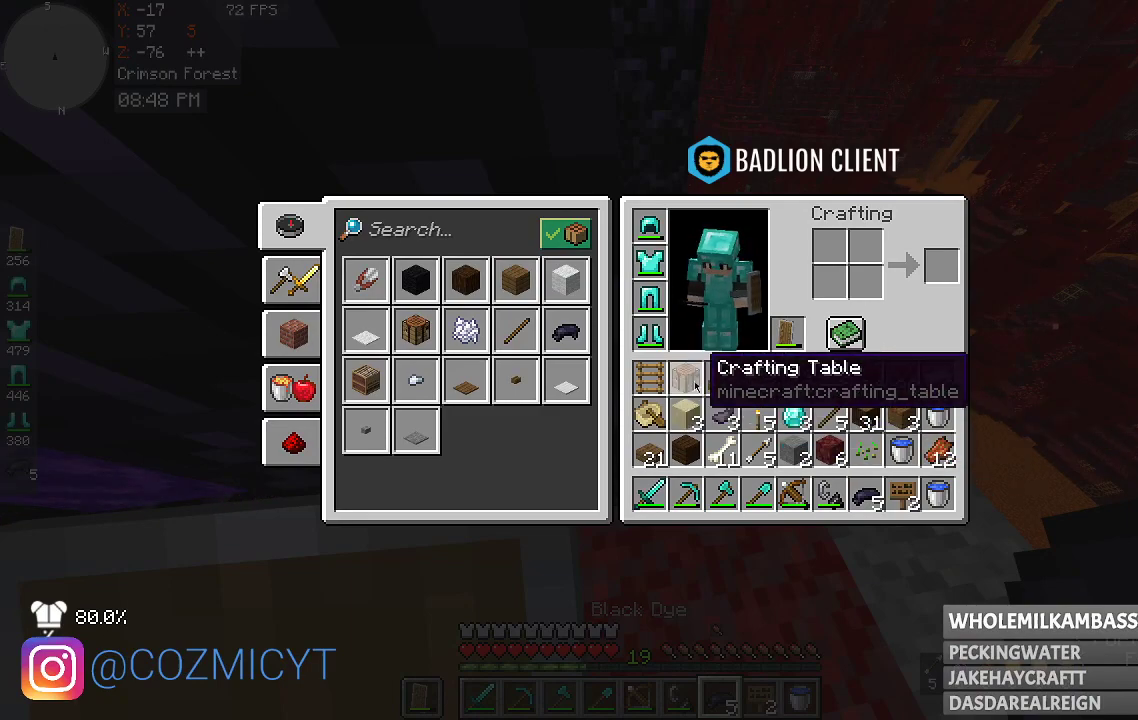
{"keys": [], "mouse": [], "events": []}
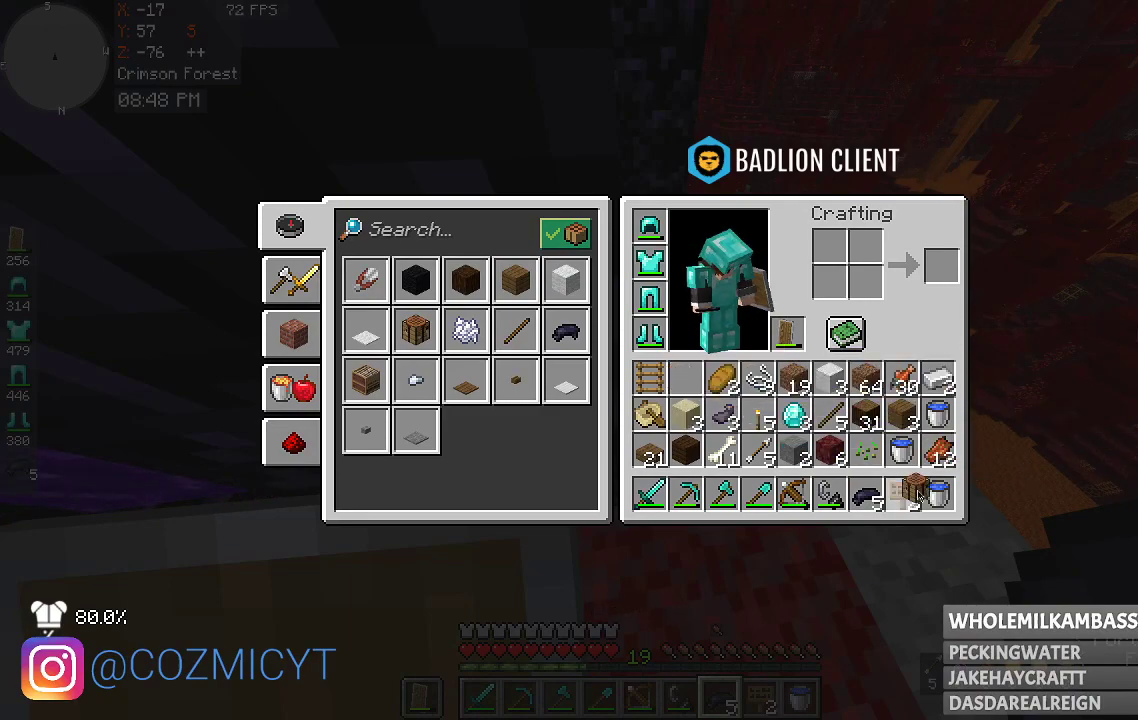
{"keys": [], "mouse": [], "events": []}
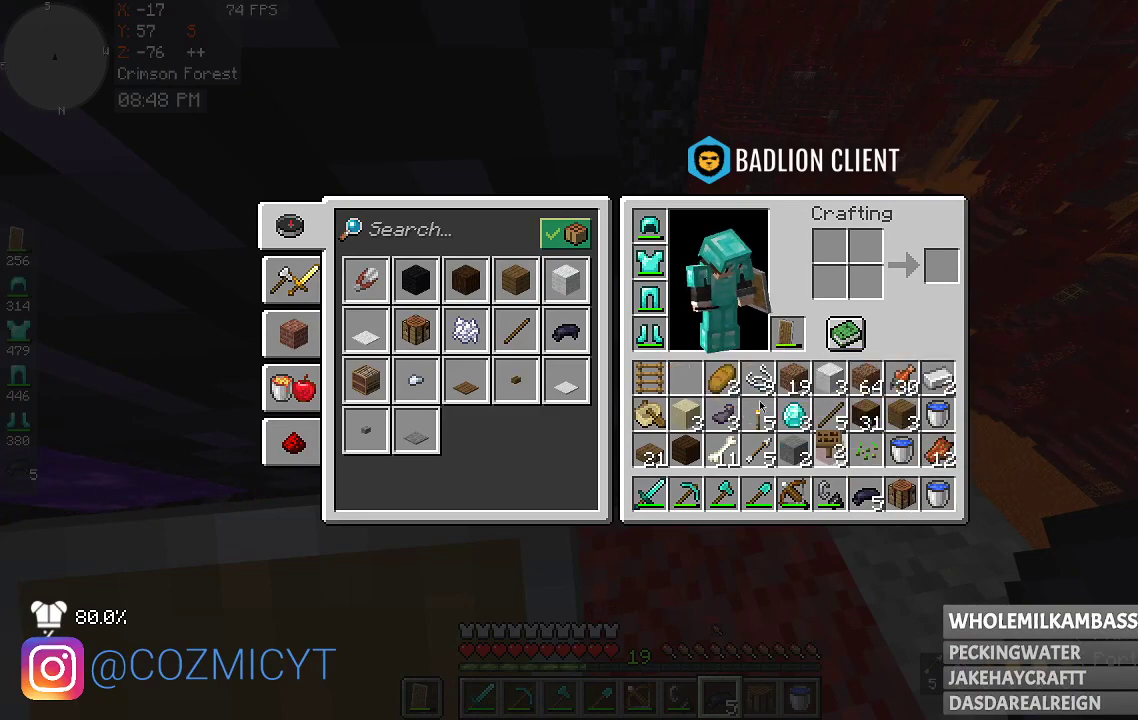
{"keys": [], "mouse": [], "events": []}
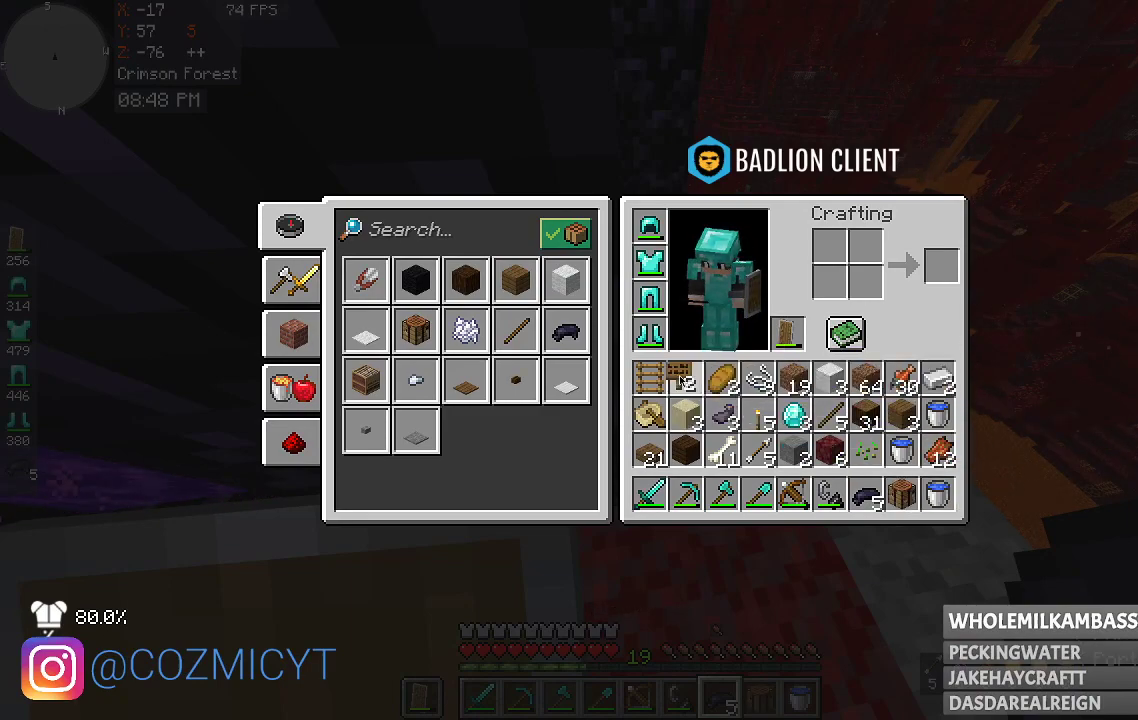
{"keys": ["d"], "mouse": [], "events": [[433, "d", "down"]]}
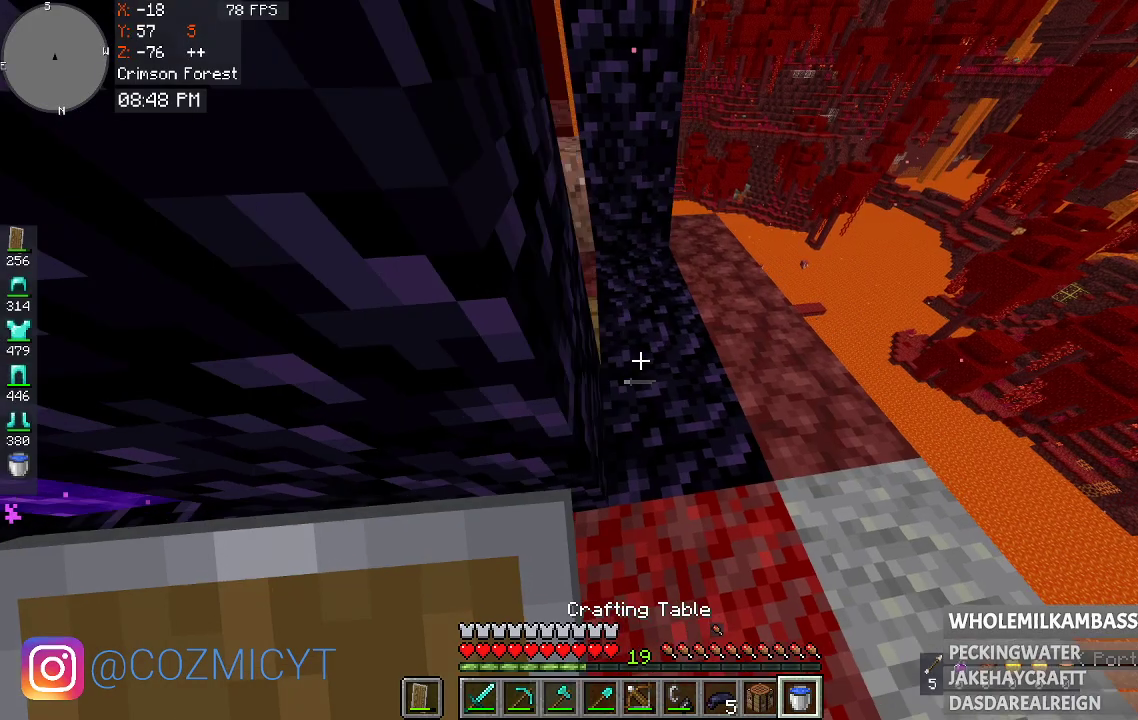
{"keys": [], "mouse": [], "events": [[167, "d", "up"], [267, "a", "down"], [433, "a", "up"]]}
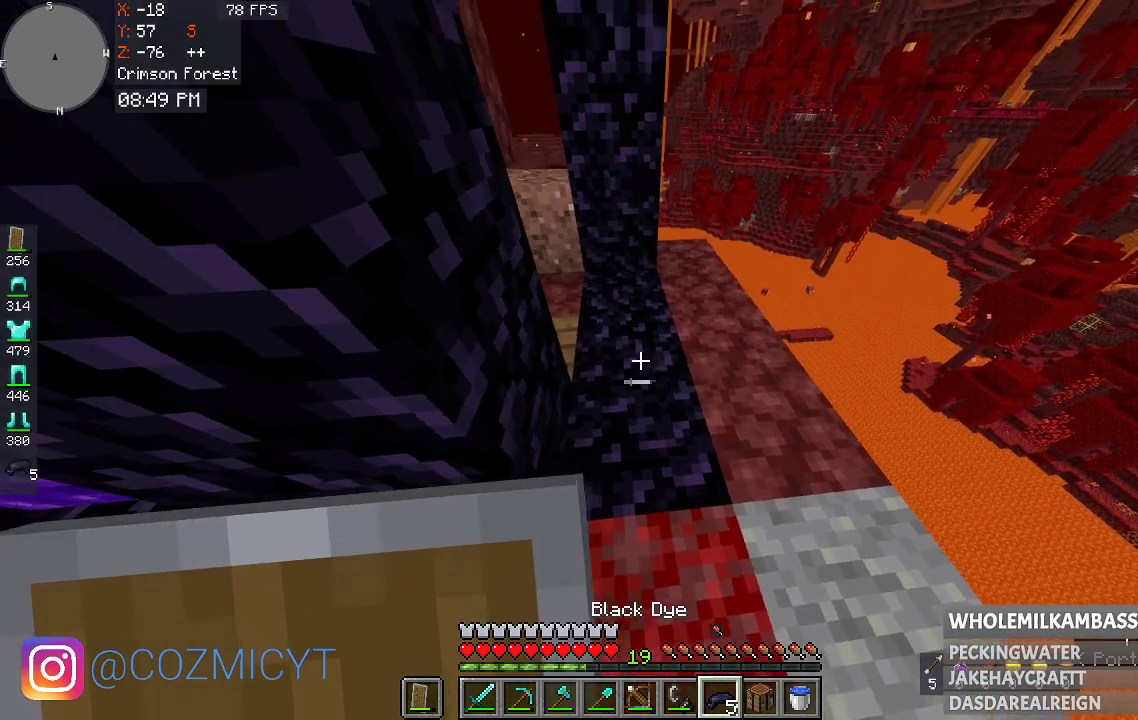
{"keys": [], "mouse": ["right"], "events": [[100, "s", "down"], [267, "s", "up"], [500, "mouse_right", "down"]]}
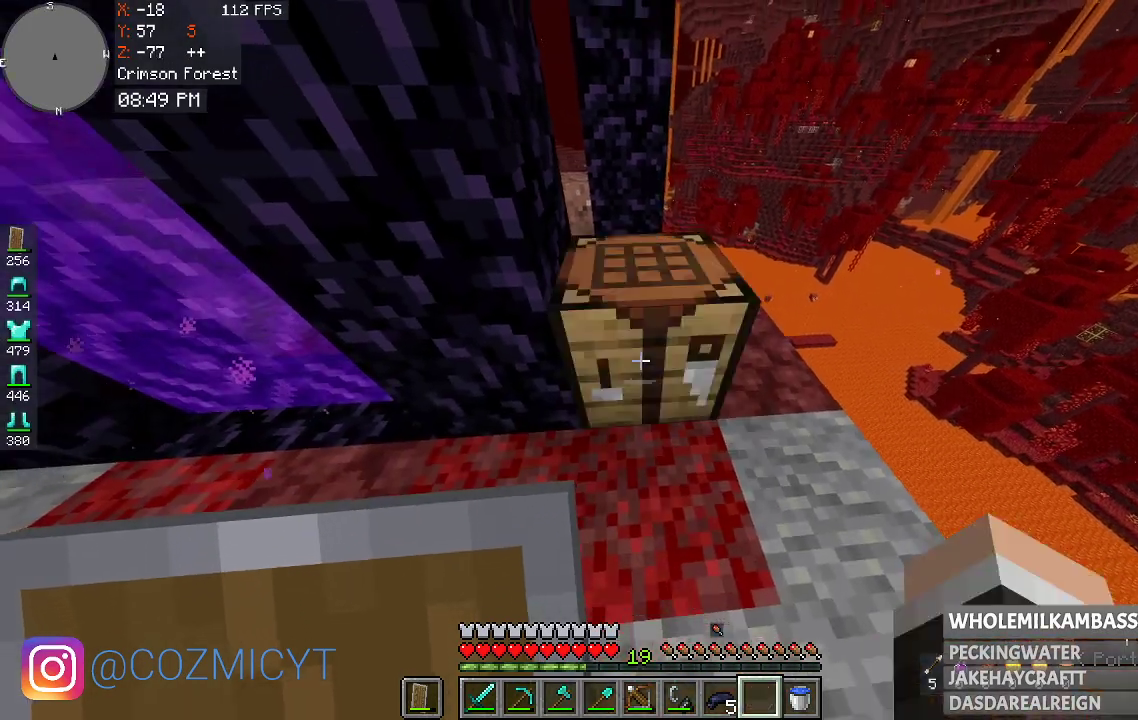
{"keys": [], "mouse": [], "events": [[167, "mouse_right", "up"], [167, "s", "down"], [300, "a", "down"], [433, "a", "up"], [433, "s", "up"]]}
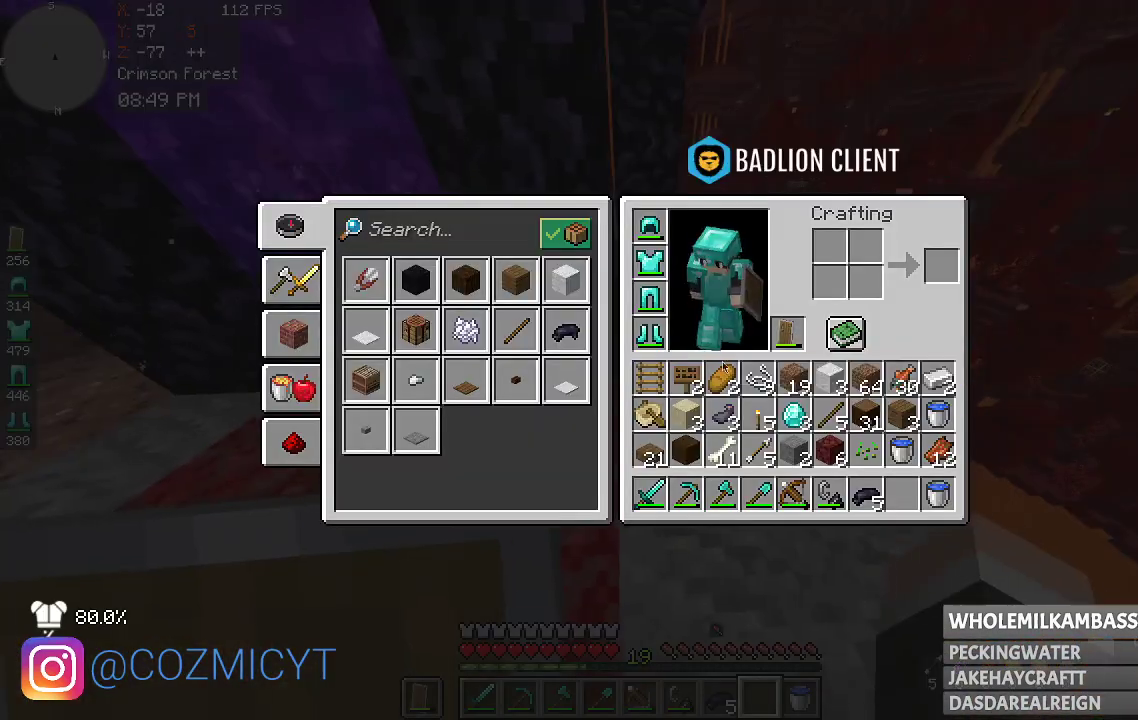
{"keys": [], "mouse": [], "events": []}
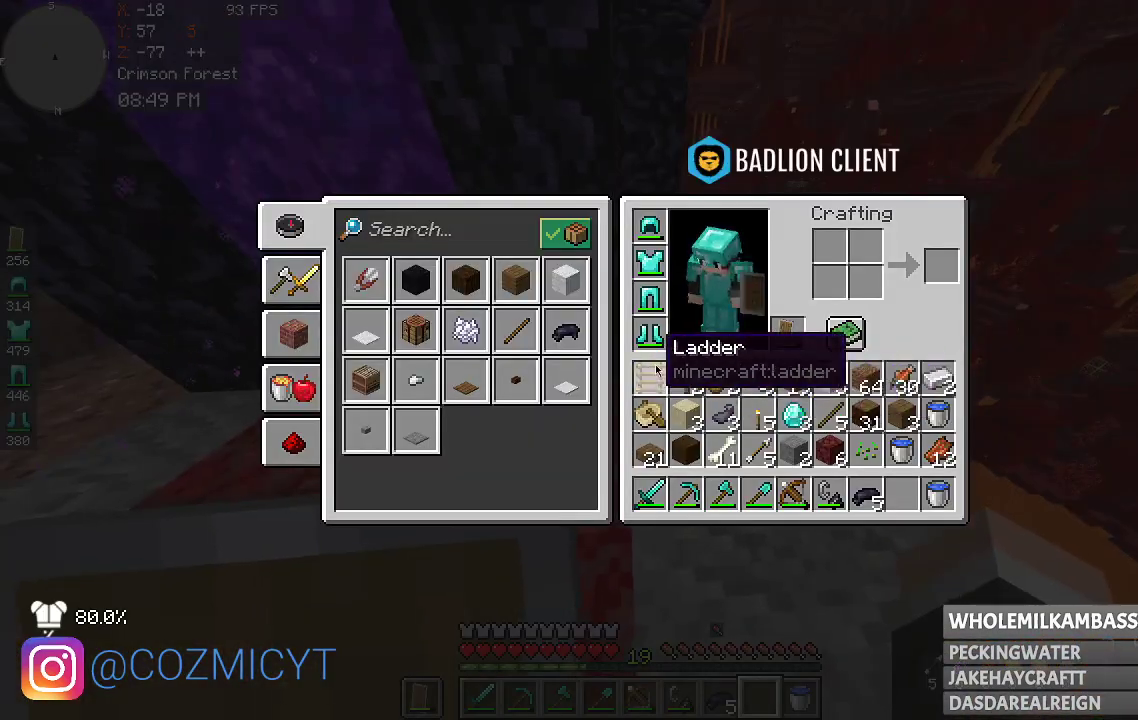
{"keys": [], "mouse": [], "events": []}
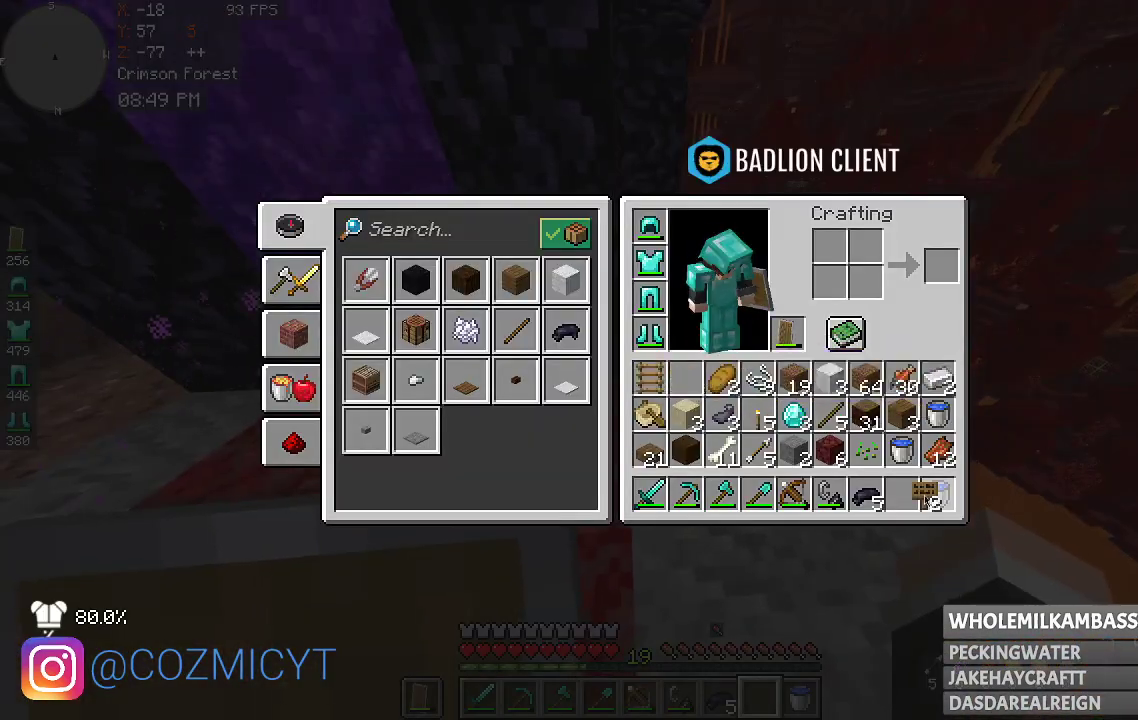
{"keys": [], "mouse": [], "events": []}
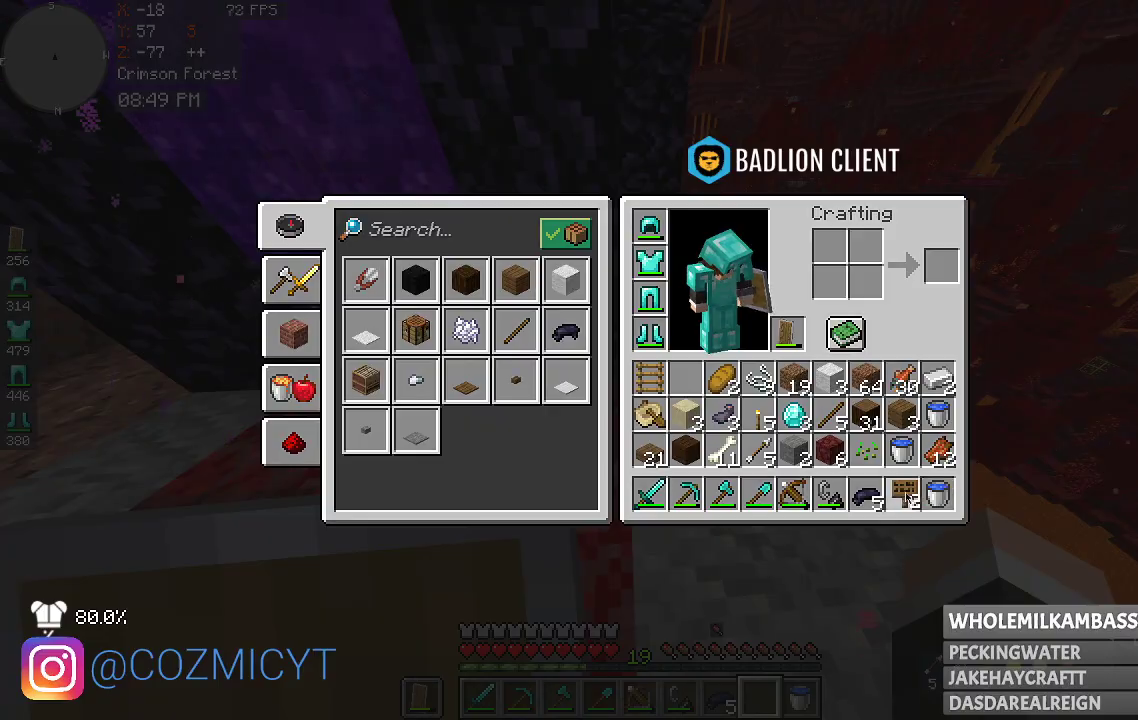
{"keys": ["a"], "mouse": [], "events": [[500, "a", "down"]]}
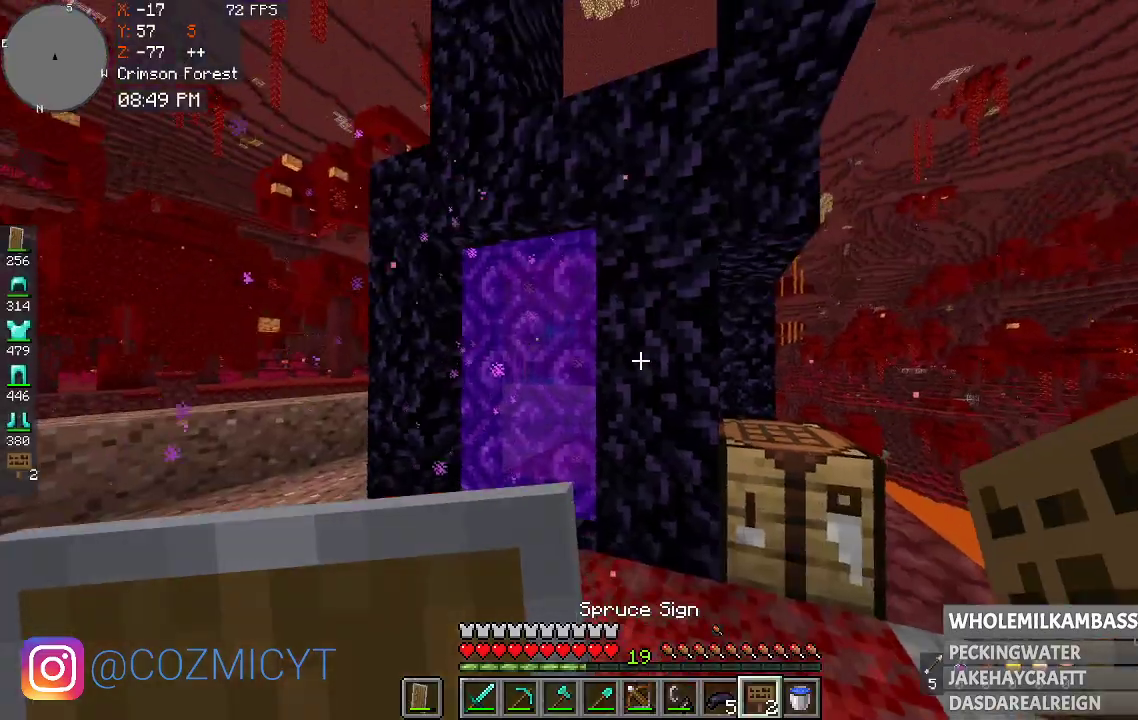
{"keys": [], "mouse": [], "events": [[233, "a", "up"]]}
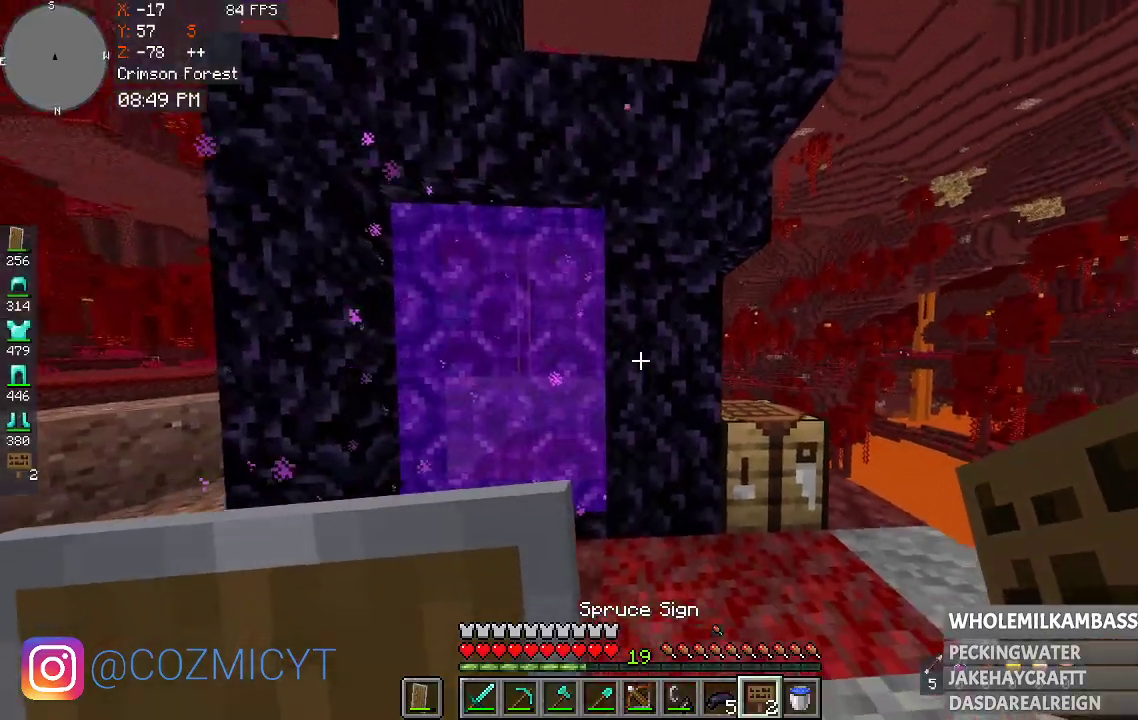
{"keys": [], "mouse": [], "events": [[100, "mouse_right", "down"], [200, "mouse_right", "up"]]}